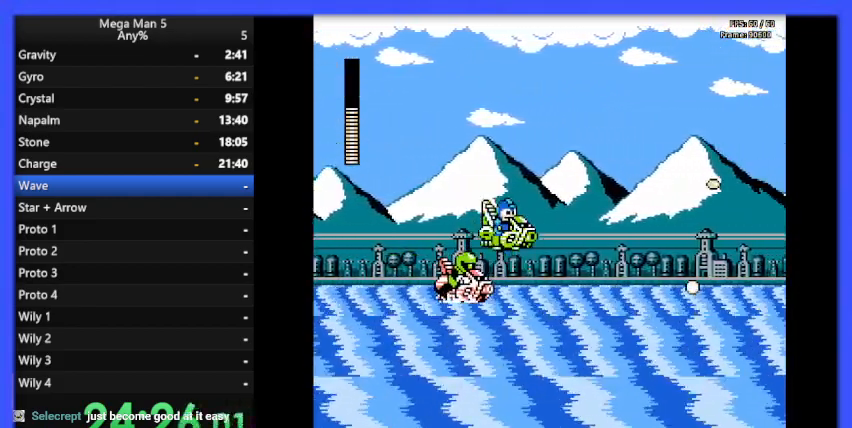
Gameplay with a controller (Nintendo layout); each line is a JSON object with the inputs held at the frame after it. "events" lists button and stick changes between this image and that frame as [ms after this image, input, new state], when the widget could be followed in between. Not read: L3 R3.
{"buttons": ["DPAD_LEFT"], "events": [[300, "A", "up"]]}
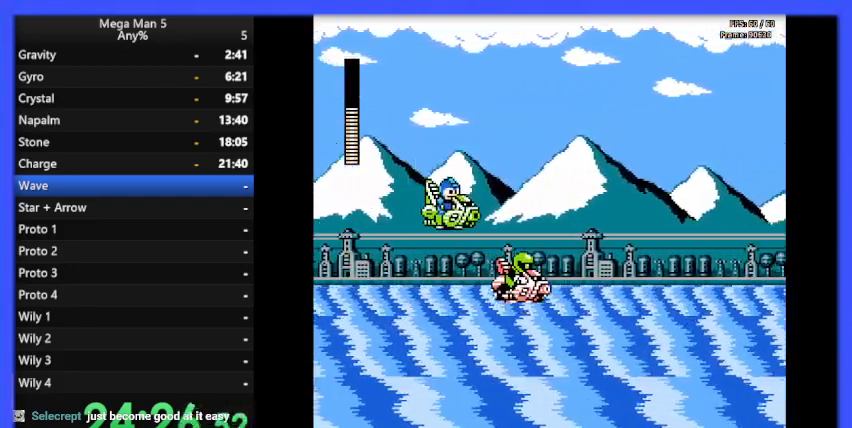
{"buttons": [], "events": [[33, "B", "down"], [67, "B", "up"], [133, "B", "down"], [167, "DPAD_UP", "down"], [200, "B", "up"], [200, "DPAD_LEFT", "up"], [200, "DPAD_RIGHT", "down"], [200, "DPAD_UP", "up"], [267, "B", "down"], [333, "B", "up"], [367, "DPAD_RIGHT", "up"], [433, "B", "down"], [467, "B", "up"]]}
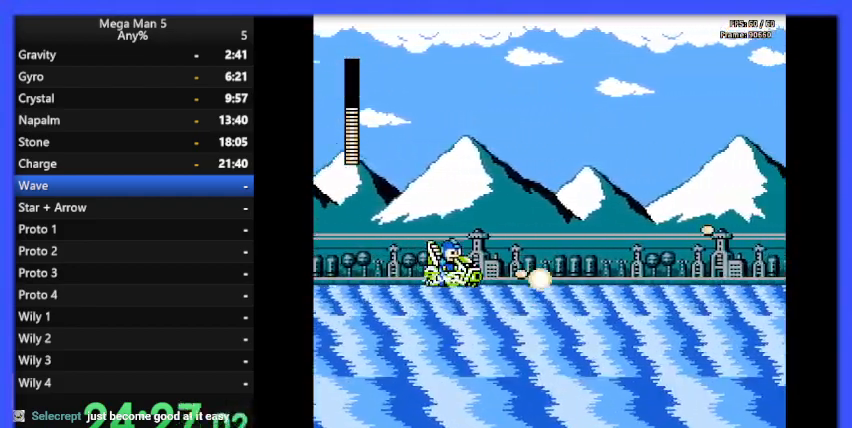
{"buttons": ["A", "B", "DPAD_RIGHT"], "events": [[33, "B", "down"], [100, "B", "up"], [167, "B", "down"], [167, "DPAD_LEFT", "down"], [233, "DPAD_LEFT", "up"], [300, "A", "down"], [300, "DPAD_RIGHT", "down"]]}
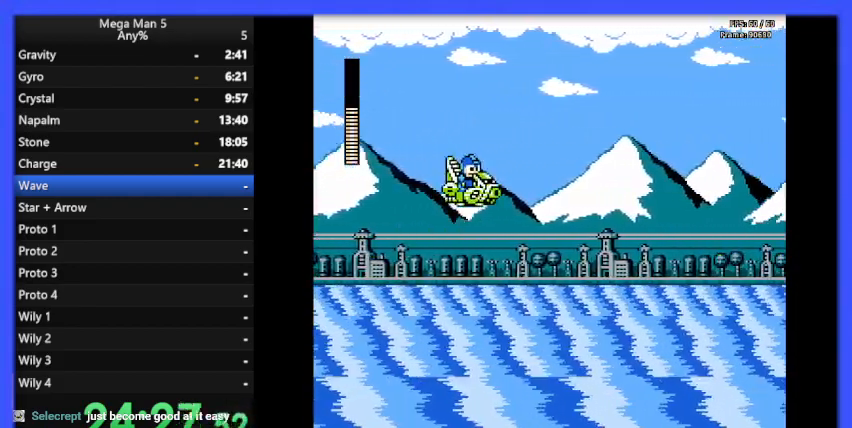
{"buttons": ["DPAD_RIGHT"], "events": [[33, "A", "up"], [33, "B", "up"], [67, "B", "down"], [100, "DPAD_RIGHT", "up"], [133, "DPAD_LEFT", "down"], [167, "B", "up"], [333, "DPAD_LEFT", "up"], [367, "DPAD_LEFT", "down"], [400, "DPAD_UP", "down"], [433, "DPAD_LEFT", "up"], [433, "DPAD_UP", "up"], [467, "B", "down"], [467, "DPAD_RIGHT", "down"], [500, "B", "up"]]}
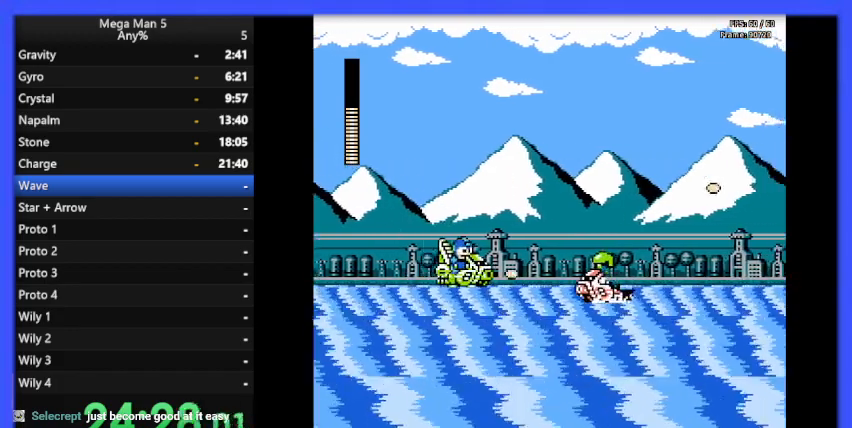
{"buttons": ["A", "B", "DPAD_RIGHT"], "events": [[67, "B", "down"], [67, "DPAD_LEFT", "down"], [67, "DPAD_RIGHT", "up"], [167, "A", "down"], [300, "DPAD_LEFT", "up"], [333, "DPAD_RIGHT", "down"]]}
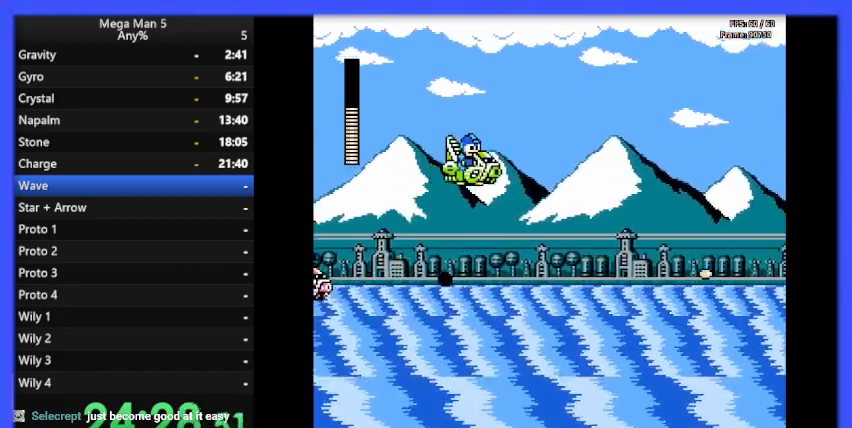
{"buttons": ["A", "B", "DPAD_RIGHT"], "events": [[33, "A", "up"], [67, "DPAD_RIGHT", "up"], [67, "DPAD_UP", "down"], [100, "DPAD_UP", "up"], [133, "DPAD_LEFT", "down"], [167, "B", "up"], [333, "DPAD_UP", "down"], [367, "DPAD_LEFT", "up"], [400, "DPAD_RIGHT", "down"], [400, "DPAD_UP", "up"], [467, "A", "down"], [467, "B", "down"]]}
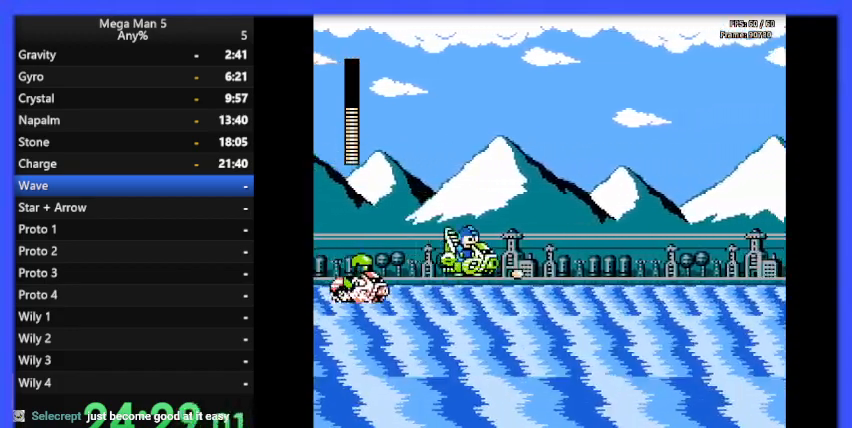
{"buttons": ["DPAD_RIGHT"], "events": [[100, "DPAD_RIGHT", "up"], [133, "DPAD_LEFT", "down"], [300, "DPAD_UP", "down"], [333, "DPAD_LEFT", "up"], [367, "DPAD_UP", "up"], [400, "DPAD_RIGHT", "down"], [433, "B", "up"], [467, "A", "up"]]}
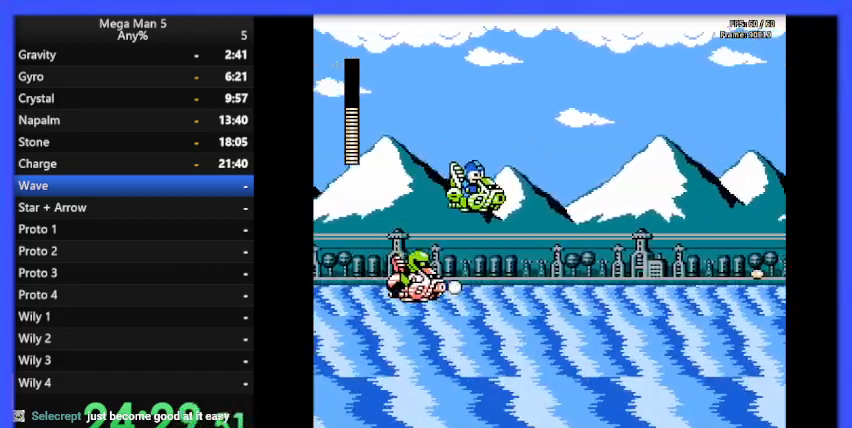
{"buttons": ["A", "DPAD_LEFT"], "events": [[200, "A", "down"], [200, "DPAD_RIGHT", "up"], [200, "DPAD_UP", "down"], [233, "DPAD_LEFT", "down"], [233, "DPAD_UP", "up"]]}
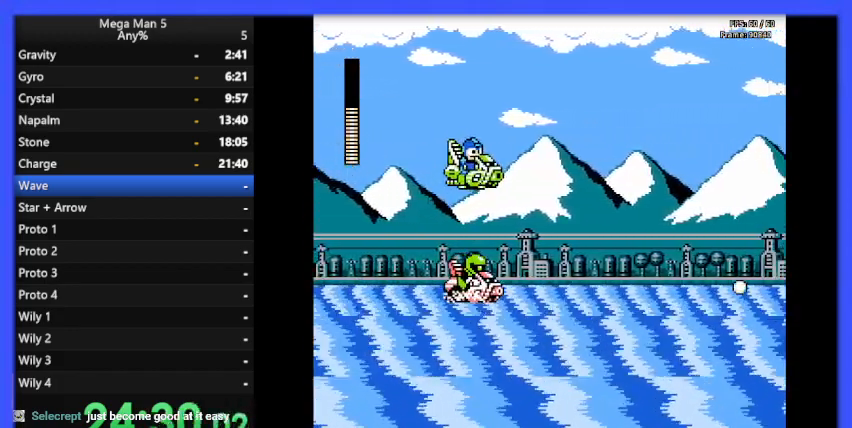
{"buttons": ["B", "DPAD_LEFT"], "events": [[67, "A", "up"], [367, "B", "down"], [433, "B", "up"], [500, "B", "down"]]}
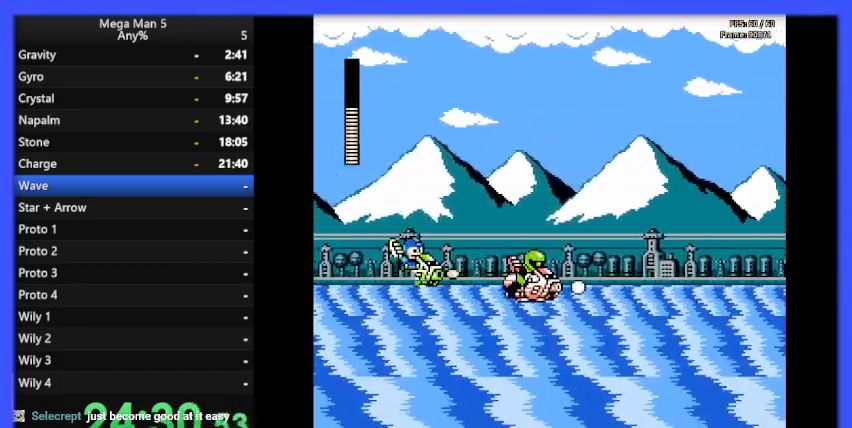
{"buttons": ["DPAD_LEFT"], "events": [[33, "B", "up"], [33, "DPAD_UP", "down"], [100, "DPAD_LEFT", "up"], [100, "DPAD_UP", "up"], [133, "B", "down"], [167, "B", "up"], [167, "DPAD_RIGHT", "down"], [267, "B", "down"], [300, "B", "up"], [367, "B", "down"], [433, "B", "up"], [433, "DPAD_RIGHT", "up"], [500, "DPAD_LEFT", "down"]]}
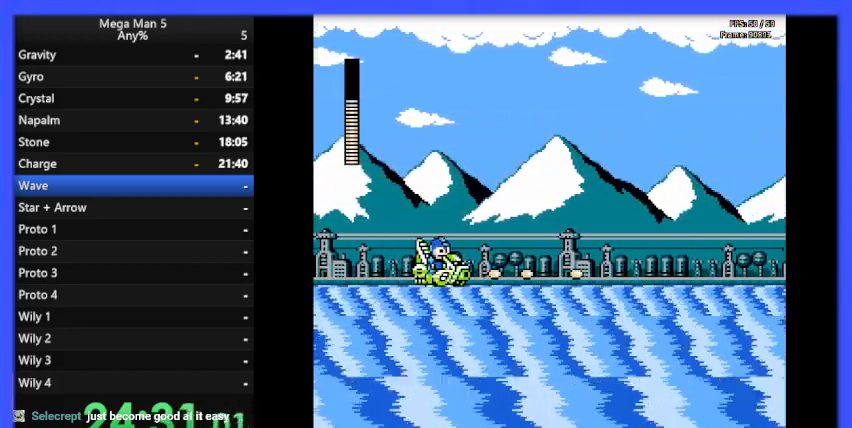
{"buttons": ["DPAD_RIGHT"], "events": [[100, "B", "down"], [200, "B", "up"], [200, "DPAD_LEFT", "up"], [200, "DPAD_UP", "down"], [267, "DPAD_RIGHT", "down"], [267, "DPAD_UP", "up"]]}
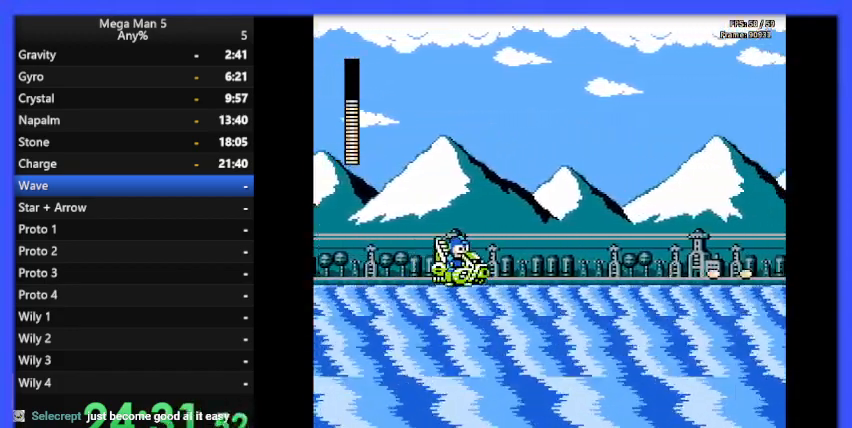
{"buttons": [], "events": [[33, "DPAD_RIGHT", "up"], [67, "DPAD_LEFT", "down"], [467, "DPAD_LEFT", "up"], [467, "DPAD_UP", "down"], [500, "DPAD_UP", "up"]]}
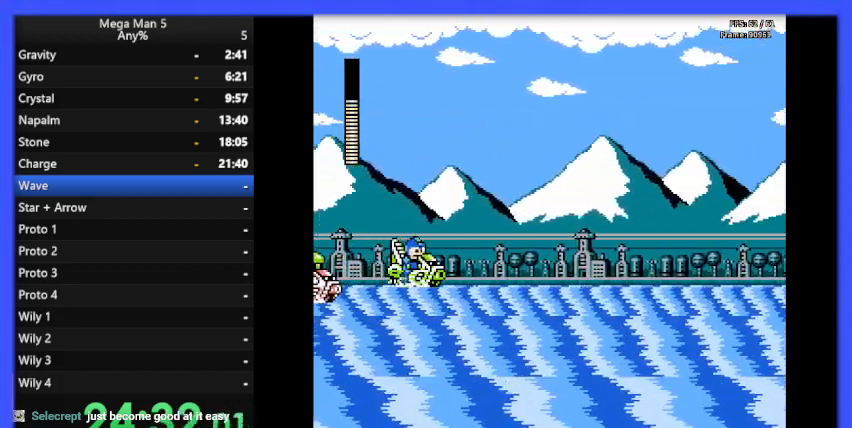
{"buttons": ["A", "DPAD_RIGHT"], "events": [[33, "DPAD_RIGHT", "down"], [133, "DPAD_RIGHT", "up"], [233, "DPAD_LEFT", "down"], [400, "DPAD_LEFT", "up"], [400, "DPAD_UP", "down"], [433, "DPAD_RIGHT", "down"], [433, "DPAD_UP", "up"], [500, "A", "down"]]}
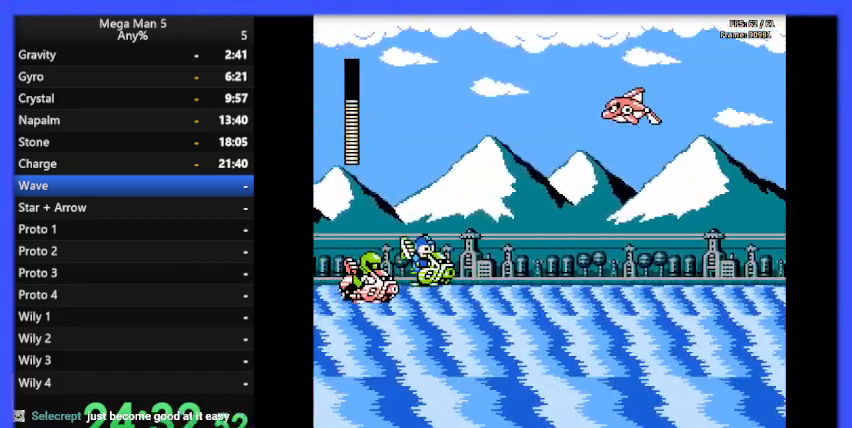
{"buttons": ["A", "DPAD_LEFT"], "events": [[100, "DPAD_RIGHT", "up"], [167, "DPAD_LEFT", "down"]]}
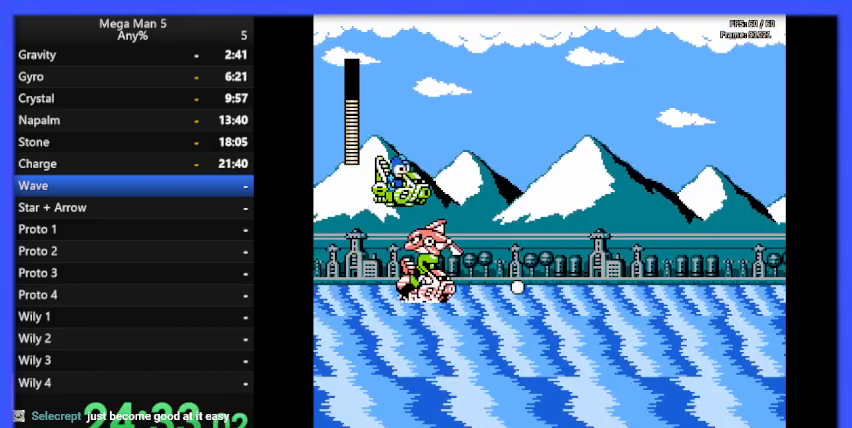
{"buttons": ["DPAD_RIGHT"], "events": [[67, "A", "up"], [200, "A", "down"], [300, "DPAD_UP", "down"], [333, "A", "up"], [333, "DPAD_LEFT", "up"], [400, "DPAD_UP", "up"], [467, "DPAD_RIGHT", "down"]]}
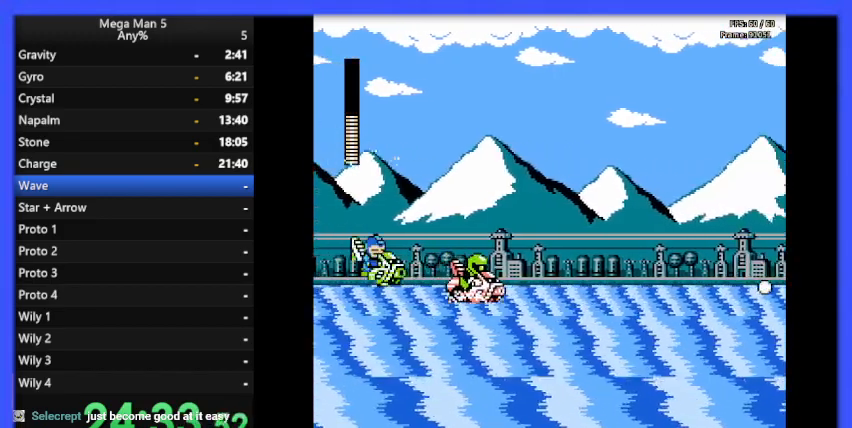
{"buttons": ["B", "DPAD_RIGHT"], "events": [[33, "B", "down"], [100, "B", "up"], [133, "B", "down"], [133, "DPAD_RIGHT", "up"], [200, "B", "up"], [267, "B", "down"], [267, "DPAD_RIGHT", "down"], [333, "B", "up"], [400, "B", "down"], [467, "B", "up"], [500, "B", "down"]]}
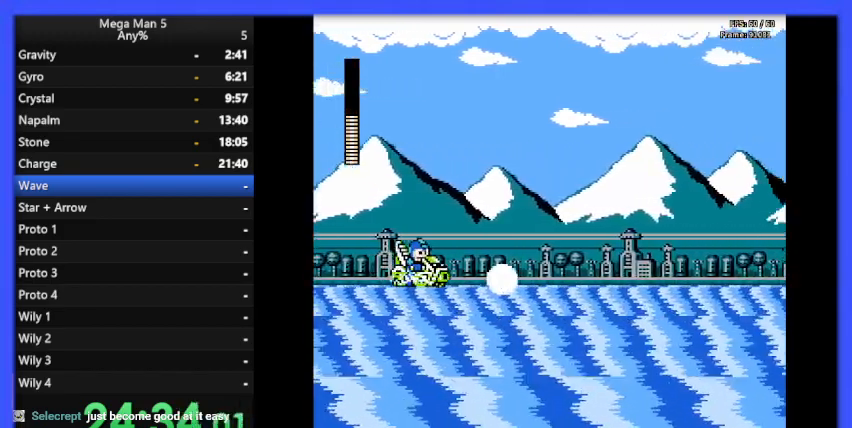
{"buttons": ["DPAD_LEFT"], "events": [[100, "B", "up"], [133, "B", "down"], [233, "B", "up"], [400, "DPAD_RIGHT", "up"], [467, "DPAD_LEFT", "down"]]}
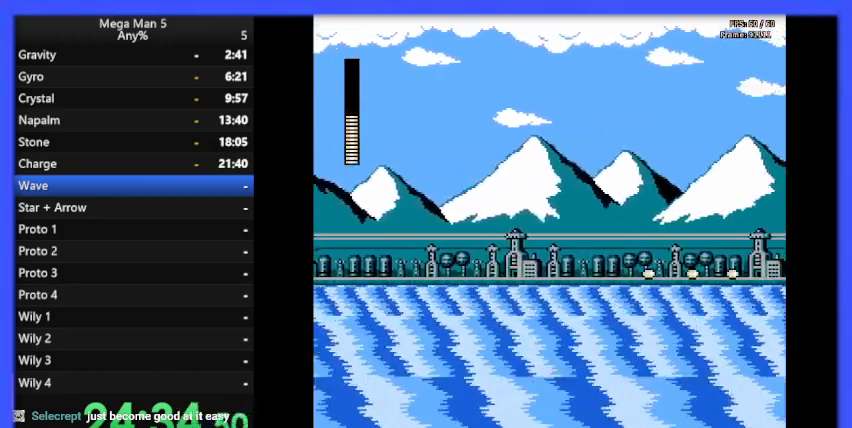
{"buttons": ["B", "DPAD_RIGHT"], "events": [[233, "DPAD_UP", "down"], [300, "DPAD_UP", "up"], [367, "A", "down"], [400, "DPAD_LEFT", "up"], [467, "A", "up"], [467, "B", "down"], [467, "DPAD_RIGHT", "down"]]}
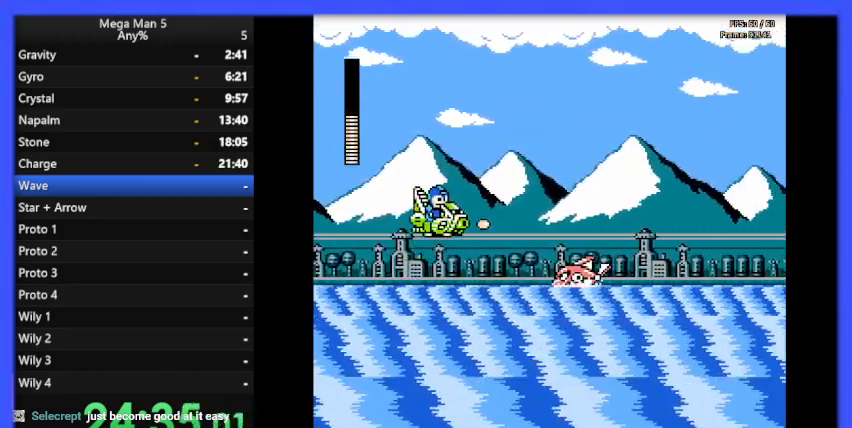
{"buttons": ["DPAD_RIGHT"], "events": [[33, "DPAD_RIGHT", "up"], [67, "B", "up"], [100, "DPAD_LEFT", "down"], [133, "B", "down"], [233, "B", "up"], [267, "B", "down"], [400, "B", "up"], [433, "DPAD_LEFT", "up"], [467, "DPAD_RIGHT", "down"]]}
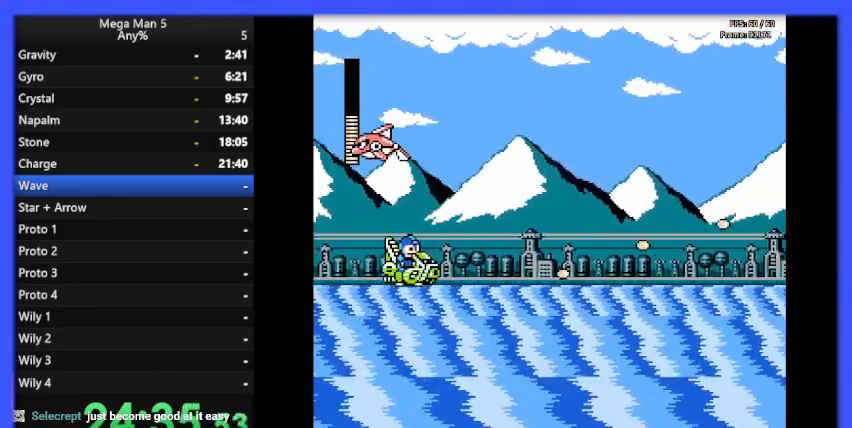
{"buttons": ["B", "DPAD_LEFT"], "events": [[300, "A", "down"], [400, "B", "down"], [400, "DPAD_RIGHT", "up"], [467, "A", "up"], [467, "B", "up"], [467, "DPAD_LEFT", "down"], [500, "B", "down"]]}
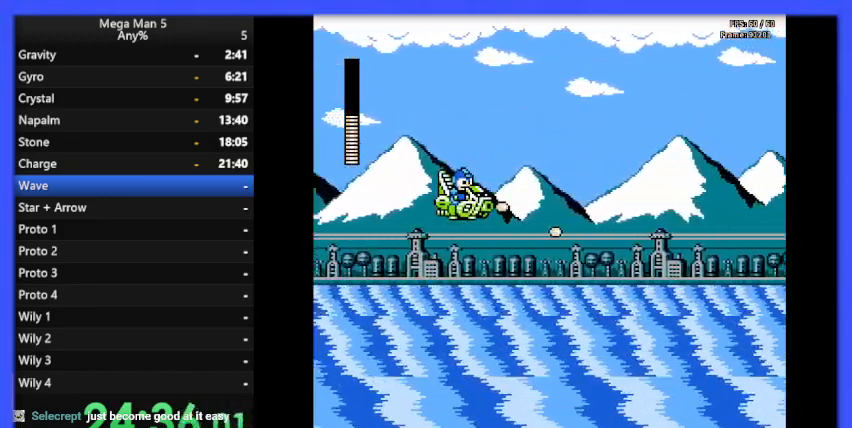
{"buttons": ["A", "B"], "events": [[67, "DPAD_UP", "down"], [100, "B", "up"], [100, "DPAD_LEFT", "up"], [100, "DPAD_UP", "up"], [133, "DPAD_RIGHT", "down"], [300, "DPAD_RIGHT", "up"], [333, "DPAD_LEFT", "down"], [400, "A", "down"], [467, "B", "down"], [500, "DPAD_LEFT", "up"]]}
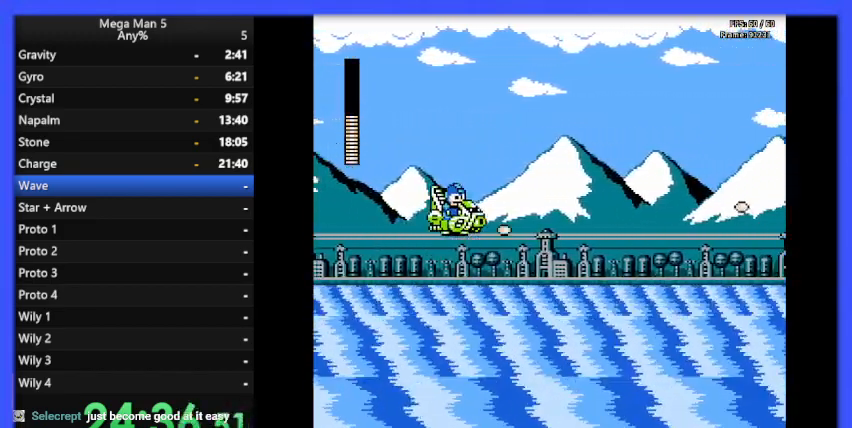
{"buttons": ["DPAD_RIGHT"], "events": [[33, "DPAD_RIGHT", "down"], [67, "A", "up"], [67, "B", "up"], [133, "B", "down"], [200, "DPAD_RIGHT", "up"], [233, "B", "up"], [233, "DPAD_LEFT", "down"], [433, "DPAD_UP", "down"], [467, "DPAD_LEFT", "up"], [500, "DPAD_RIGHT", "down"], [500, "DPAD_UP", "up"]]}
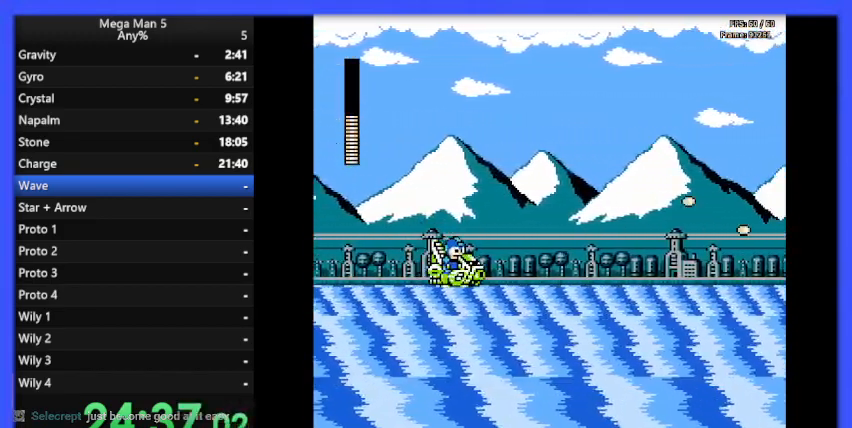
{"buttons": ["A", "B", "DPAD_RIGHT"], "events": [[167, "DPAD_RIGHT", "up"], [200, "DPAD_LEFT", "down"], [433, "A", "down"], [433, "DPAD_LEFT", "up"], [433, "DPAD_UP", "down"], [467, "DPAD_UP", "up"], [500, "B", "down"], [500, "DPAD_RIGHT", "down"]]}
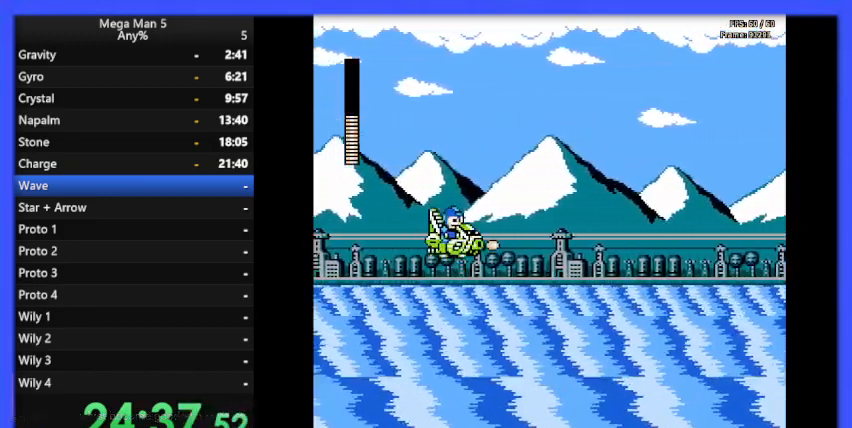
{"buttons": ["DPAD_RIGHT"], "events": [[67, "A", "up"], [67, "B", "up"], [133, "B", "down"], [133, "DPAD_RIGHT", "up"], [200, "DPAD_LEFT", "down"], [233, "B", "up"], [400, "DPAD_LEFT", "up"], [467, "DPAD_RIGHT", "down"]]}
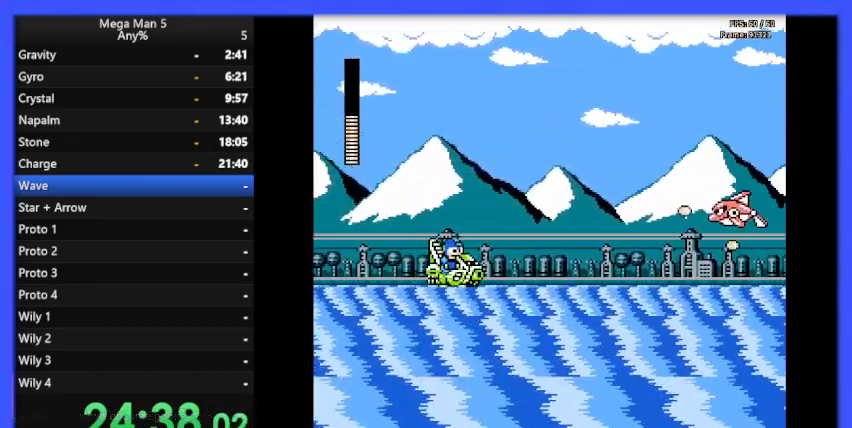
{"buttons": ["DPAD_LEFT"], "events": [[100, "DPAD_RIGHT", "up"], [100, "DPAD_UP", "down"], [133, "DPAD_UP", "up"], [167, "DPAD_LEFT", "down"], [267, "A", "down"], [400, "B", "down"], [400, "DPAD_LEFT", "up"], [400, "DPAD_UP", "down"], [433, "A", "up"], [467, "DPAD_LEFT", "down"], [500, "B", "up"], [500, "DPAD_UP", "up"]]}
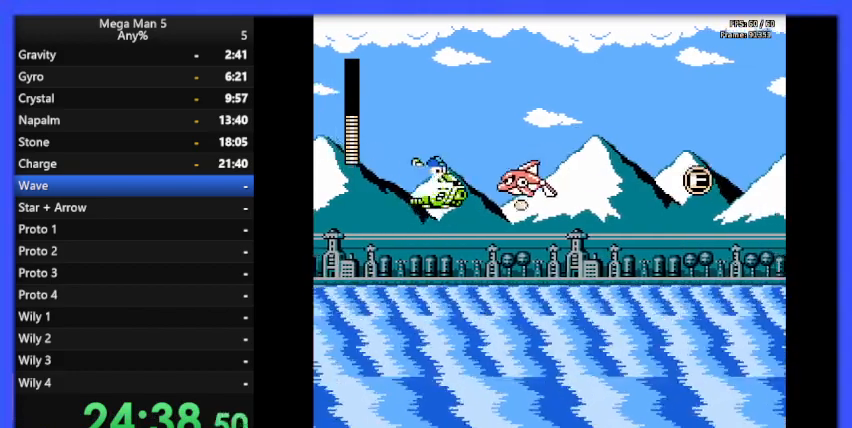
{"buttons": ["DPAD_UP"], "events": [[67, "B", "down"], [167, "B", "up"], [200, "DPAD_UP", "down"], [233, "DPAD_LEFT", "up"], [267, "DPAD_UP", "up"], [333, "DPAD_UP", "down"]]}
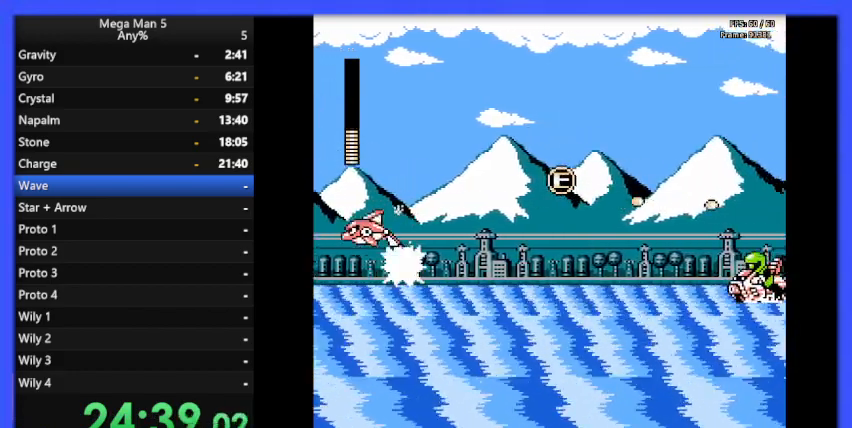
{"buttons": ["B", "DPAD_LEFT"], "events": [[100, "DPAD_RIGHT", "down"], [100, "DPAD_UP", "up"], [367, "B", "down"], [433, "B", "up"], [433, "DPAD_RIGHT", "up"], [500, "B", "down"], [500, "DPAD_LEFT", "down"]]}
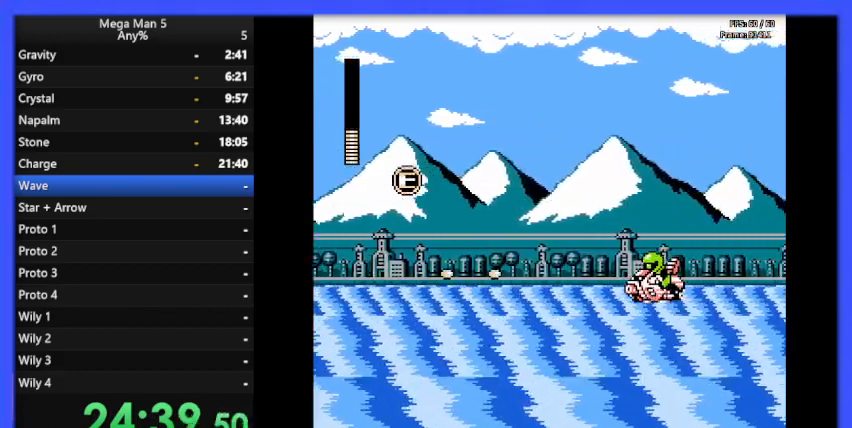
{"buttons": ["B", "DPAD_RIGHT"], "events": [[67, "B", "up"], [67, "DPAD_LEFT", "up"], [100, "B", "down"], [100, "DPAD_RIGHT", "down"], [167, "B", "up"], [233, "B", "down"], [300, "B", "up"], [300, "DPAD_RIGHT", "up"], [300, "DPAD_UP", "down"], [333, "DPAD_LEFT", "down"], [333, "DPAD_UP", "up"], [367, "B", "down"], [433, "B", "up"], [433, "DPAD_UP", "down"], [467, "B", "down"], [467, "DPAD_LEFT", "up"], [500, "DPAD_RIGHT", "down"], [500, "DPAD_UP", "up"]]}